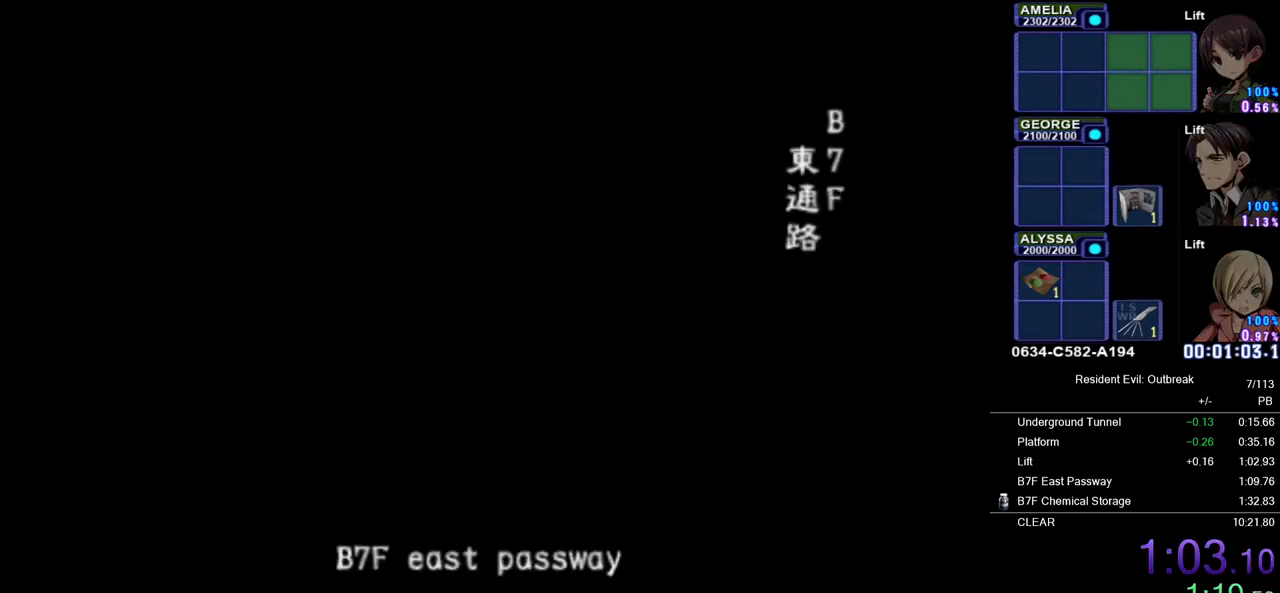
Gameplay with a controller (PlayStation layout); each line is a JSON object with the inputs held at the frame after it. "events" lists button and stick changes between this image and that frame as [ms after this image, input, new state], when the widget could be followed in between. Not read: TOUCHPAD.
{"buttons": ["CROSS", "DPAD_UP"], "left_stick": "up", "right_stick": "center", "events": [[317, "DPAD_UP", "down"], [317, "left_stick", "up"], [333, "CROSS", "down"]]}
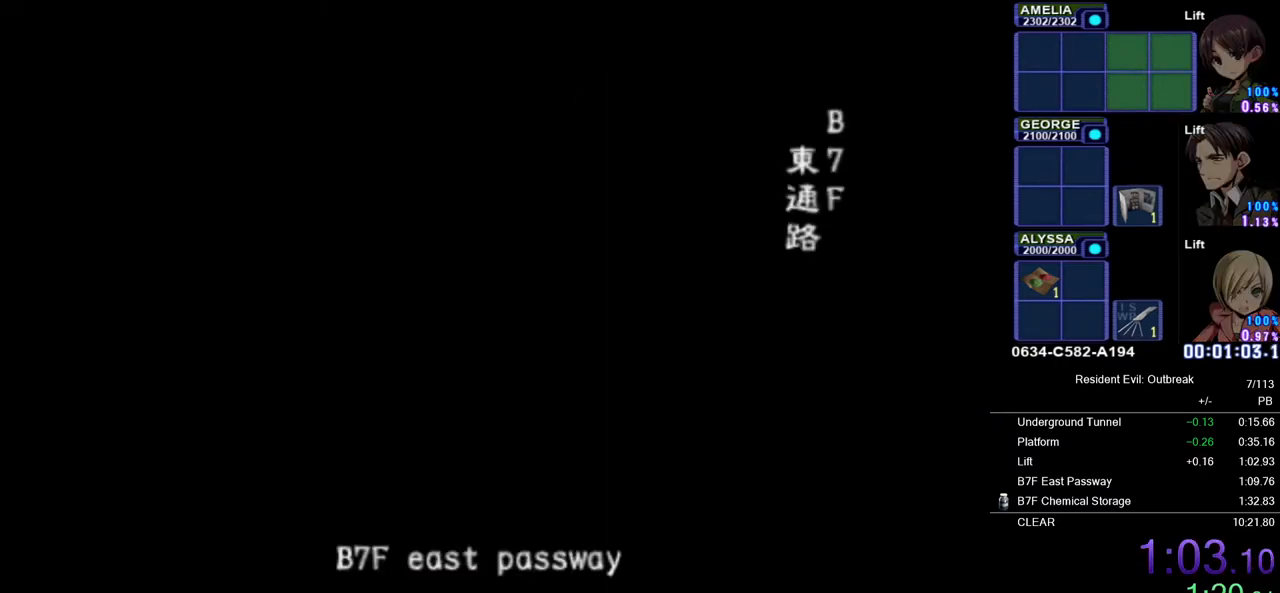
{"buttons": ["CROSS", "DPAD_UP"], "left_stick": "up", "right_stick": "center", "events": []}
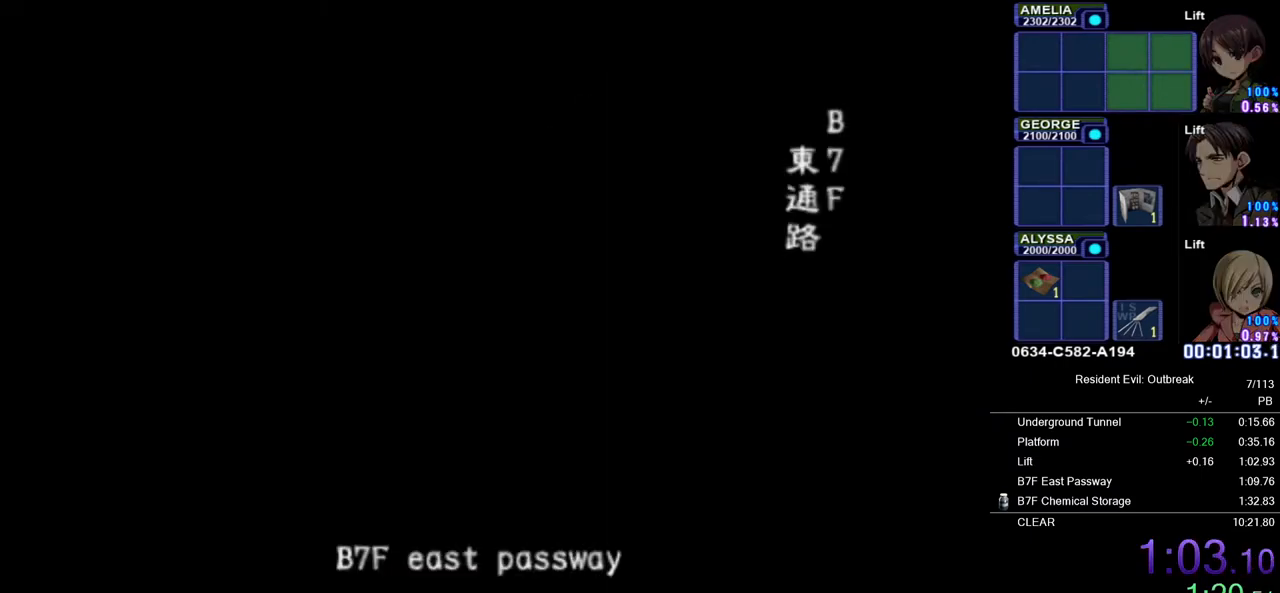
{"buttons": ["CROSS", "DPAD_UP"], "left_stick": "up", "right_stick": "center", "events": []}
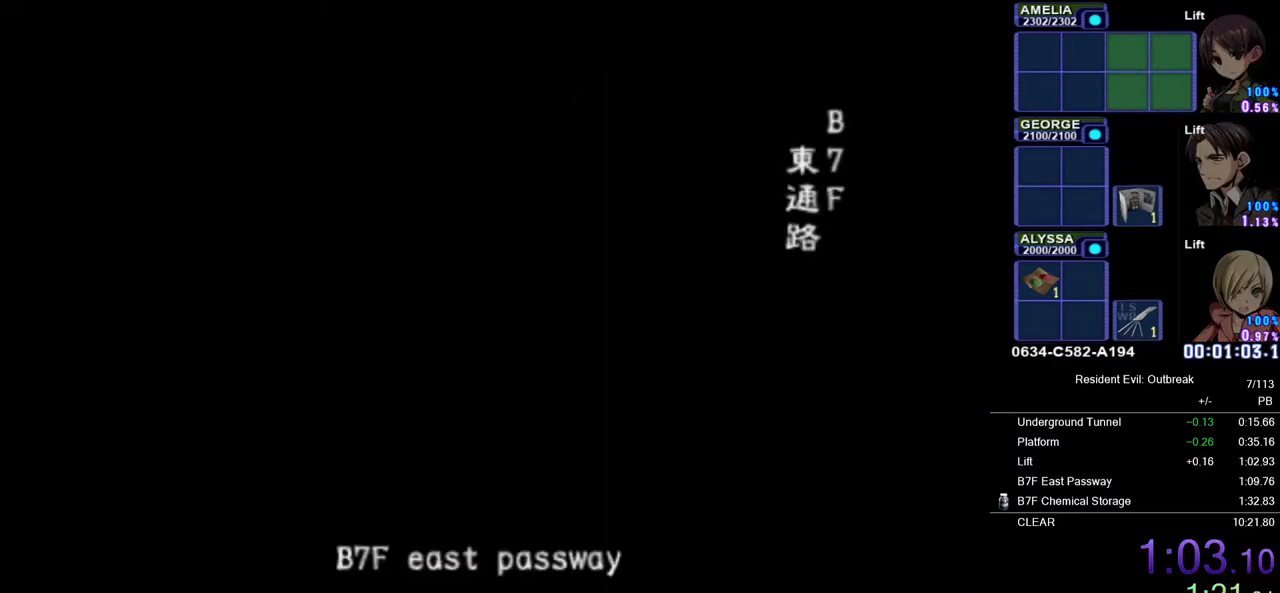
{"buttons": ["CROSS", "DPAD_UP"], "left_stick": "up", "right_stick": "center", "events": []}
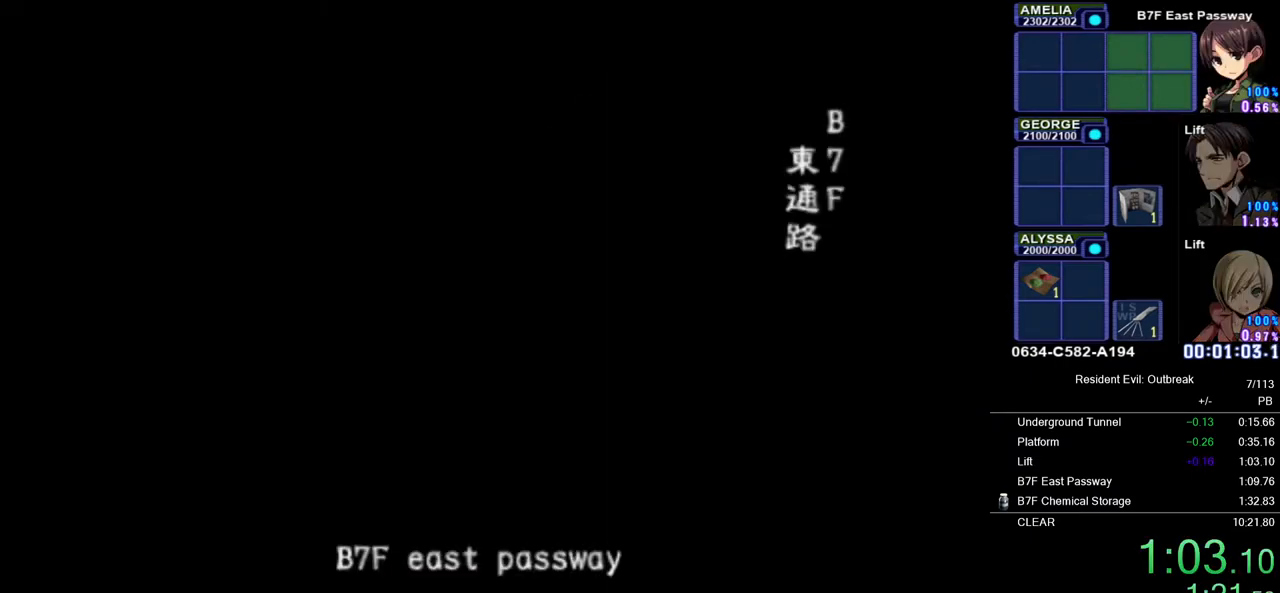
{"buttons": ["CROSS", "DPAD_UP"], "left_stick": "up", "right_stick": "center", "events": []}
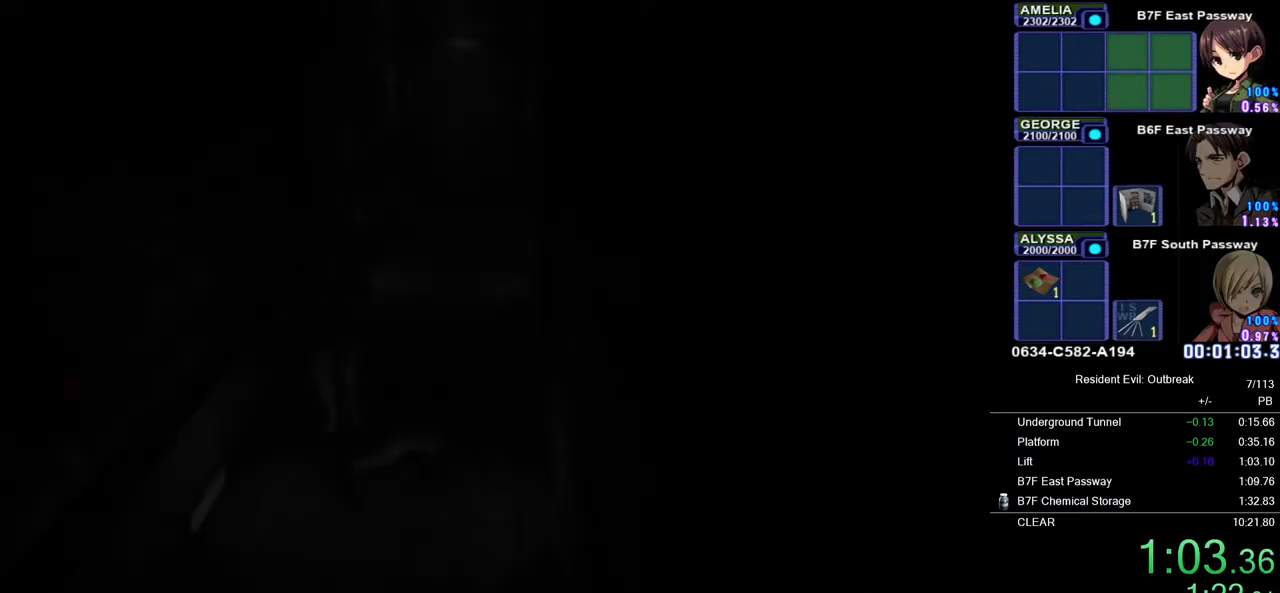
{"buttons": ["CROSS", "DPAD_UP"], "left_stick": "up", "right_stick": "center", "events": []}
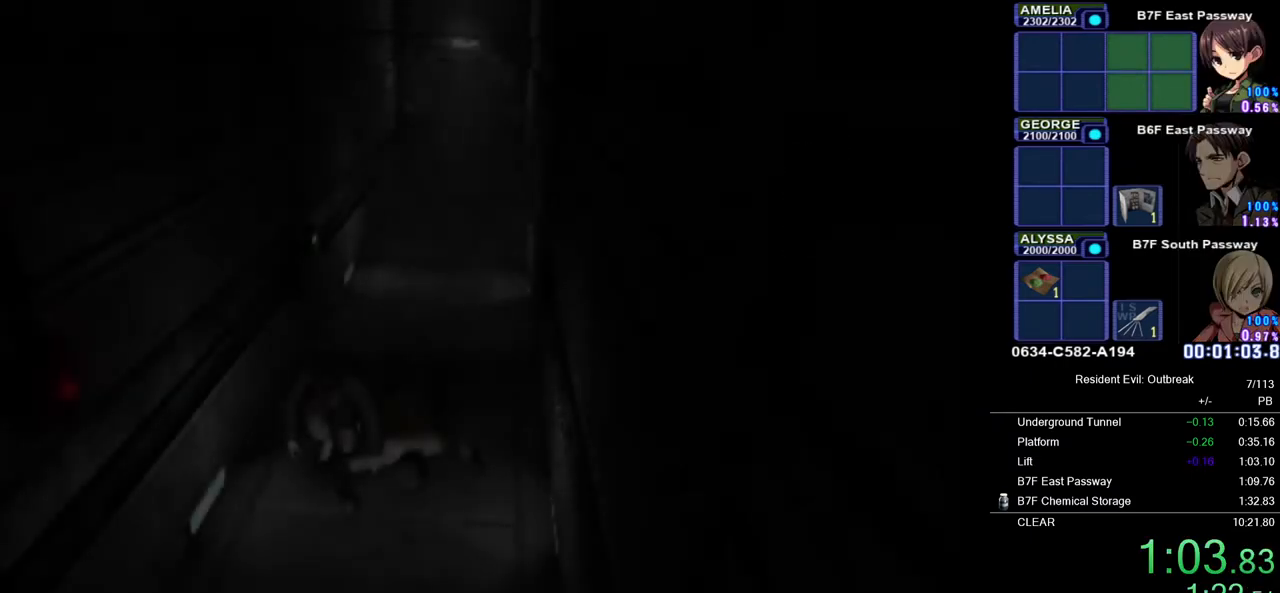
{"buttons": ["CROSS", "DPAD_UP"], "left_stick": "up", "right_stick": "center", "events": []}
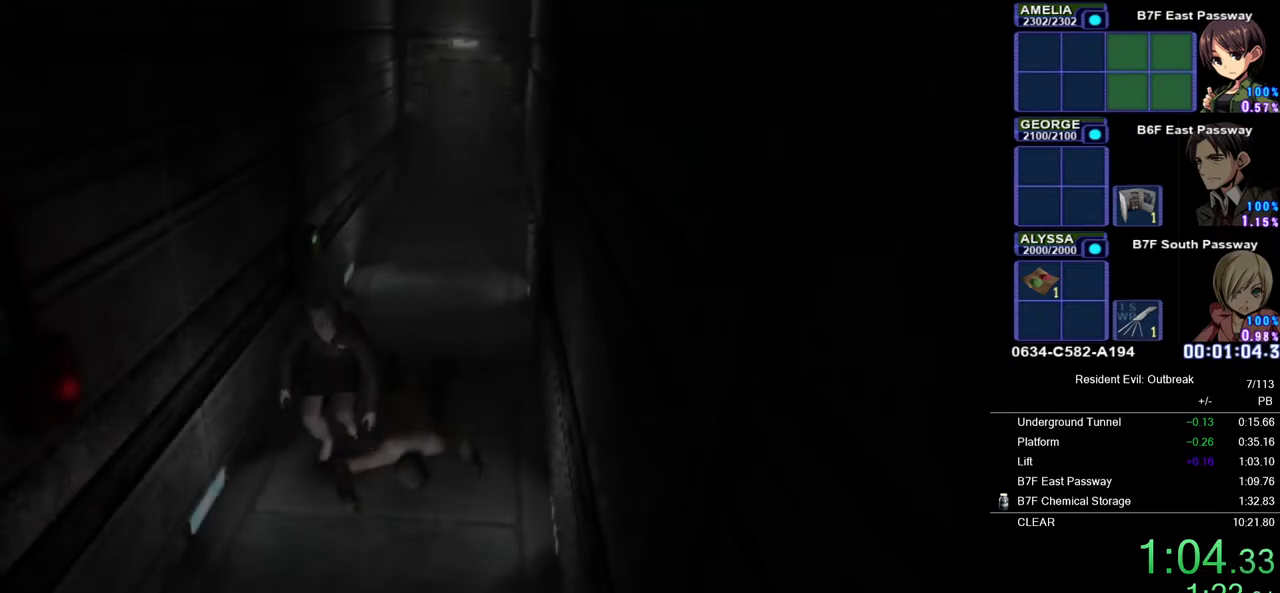
{"buttons": ["CROSS", "DPAD_UP"], "left_stick": "up", "right_stick": "center", "events": []}
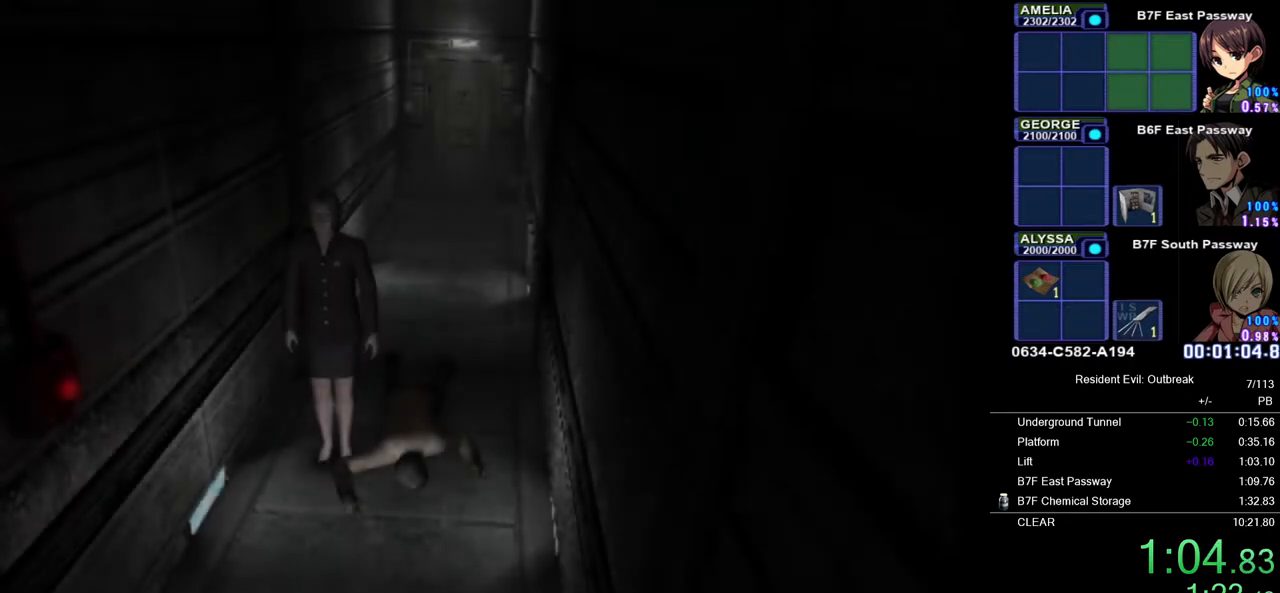
{"buttons": ["CROSS", "DPAD_UP"], "left_stick": "up", "right_stick": "center", "events": []}
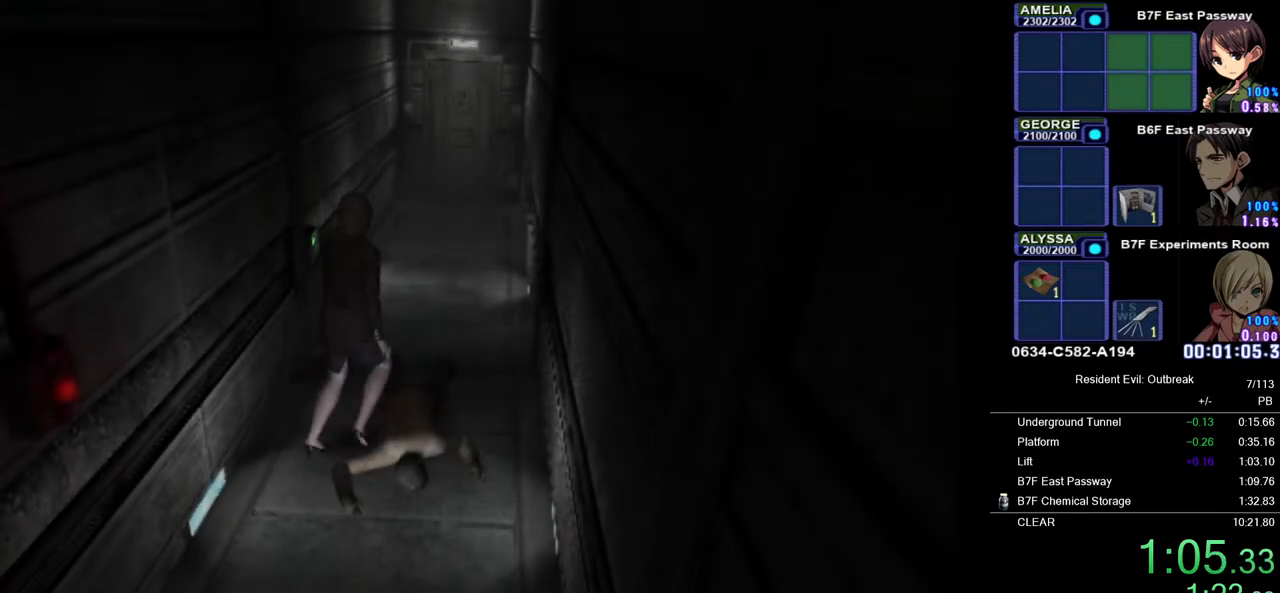
{"buttons": ["CROSS", "DPAD_UP", "DPAD_RIGHT"], "left_stick": "center", "right_stick": "center", "events": [[33, "left_stick", "center"], [433, "DPAD_RIGHT", "down"]]}
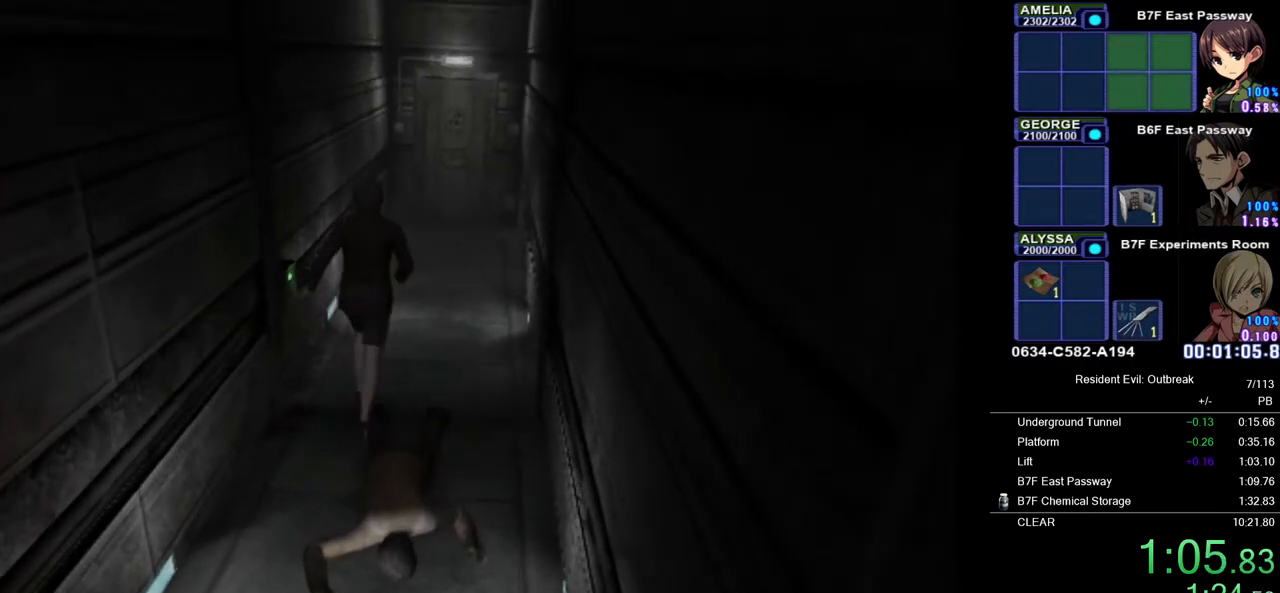
{"buttons": ["CROSS", "DPAD_UP"], "left_stick": "center", "right_stick": "center", "events": [[33, "DPAD_RIGHT", "up"]]}
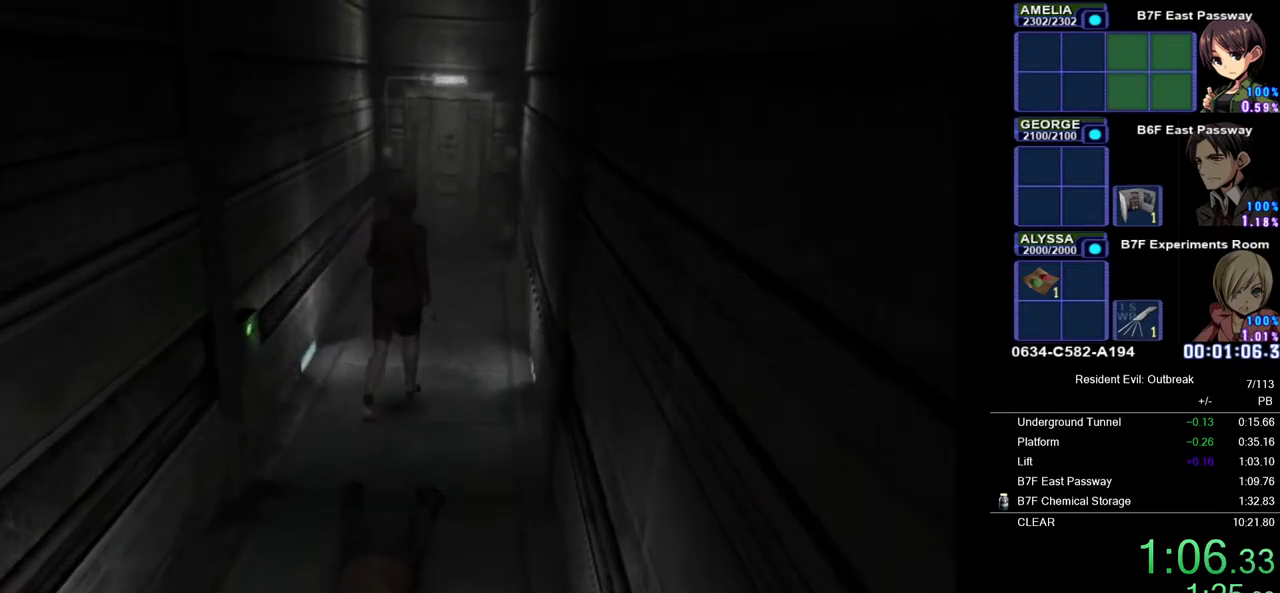
{"buttons": ["CROSS", "DPAD_UP"], "left_stick": "center", "right_stick": "center", "events": [[33, "DPAD_LEFT", "down"], [150, "DPAD_LEFT", "up"]]}
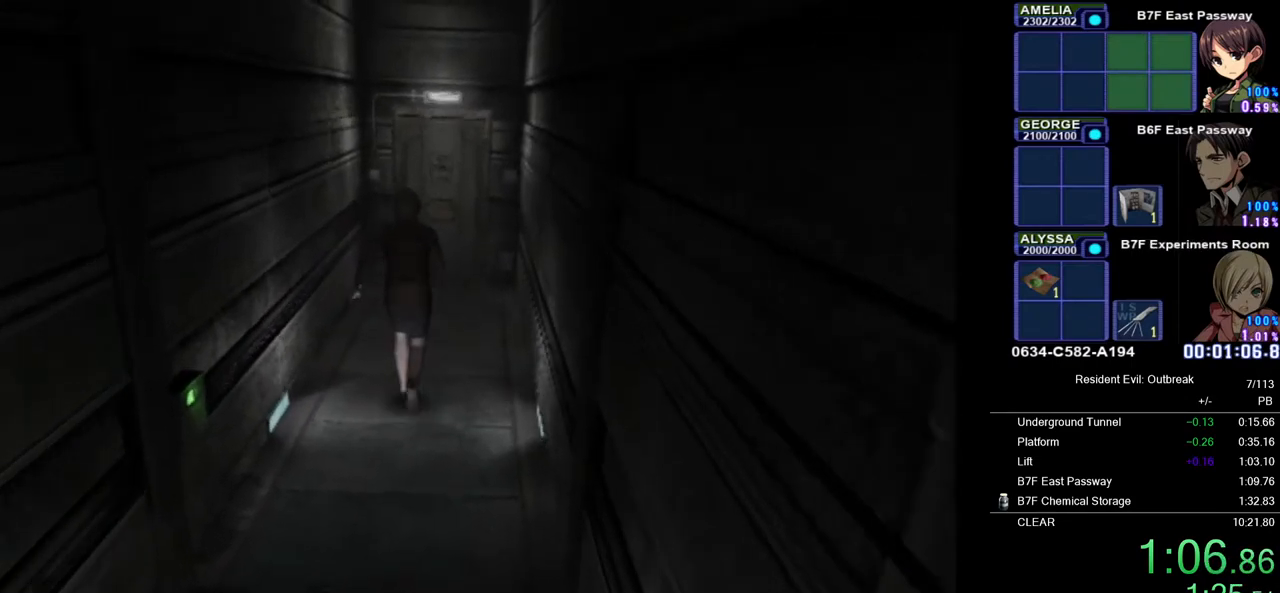
{"buttons": ["CROSS", "DPAD_UP"], "left_stick": "center", "right_stick": "center", "events": []}
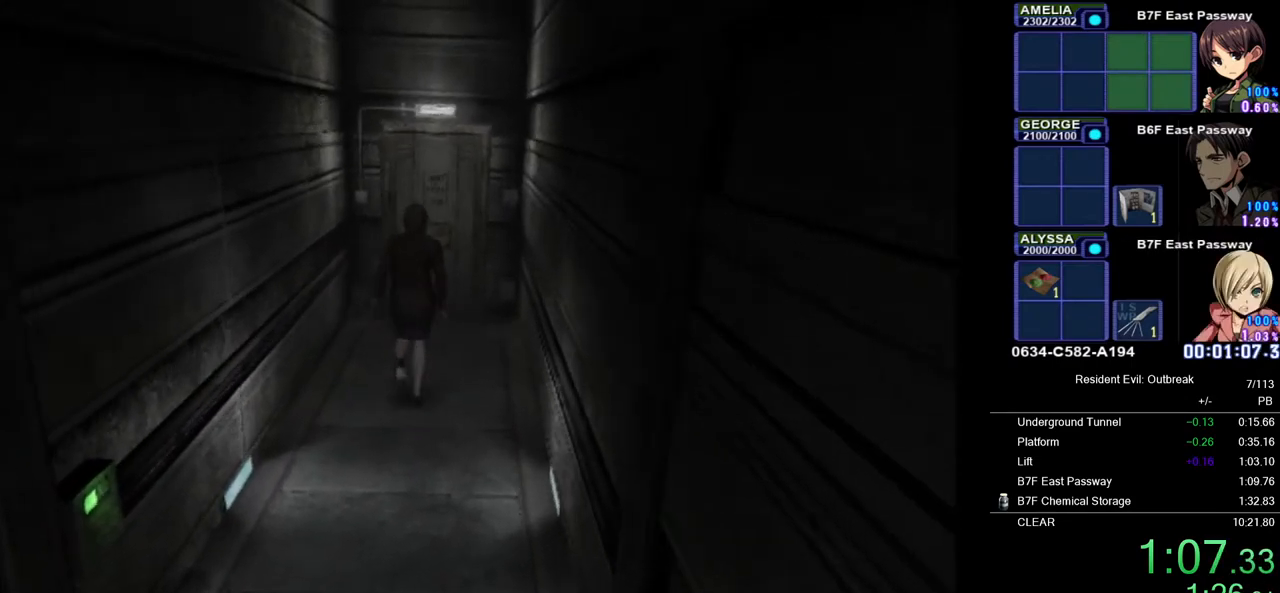
{"buttons": ["CROSS", "DPAD_UP"], "left_stick": "center", "right_stick": "center", "events": [[383, "SQUARE", "down"], [483, "SQUARE", "up"]]}
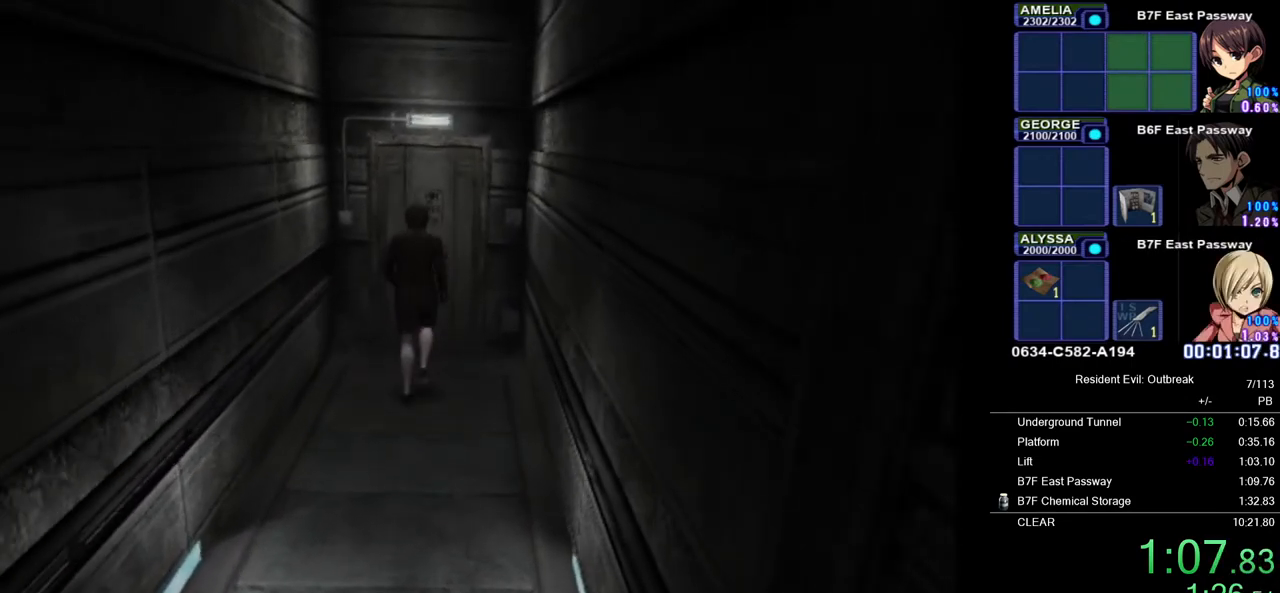
{"buttons": ["CROSS"], "left_stick": "center", "right_stick": "center", "events": [[83, "SQUARE", "down"], [167, "SQUARE", "up"], [267, "SQUARE", "down"], [350, "SQUARE", "up"], [400, "SQUARE", "down"], [433, "DPAD_UP", "up"], [500, "SQUARE", "up"]]}
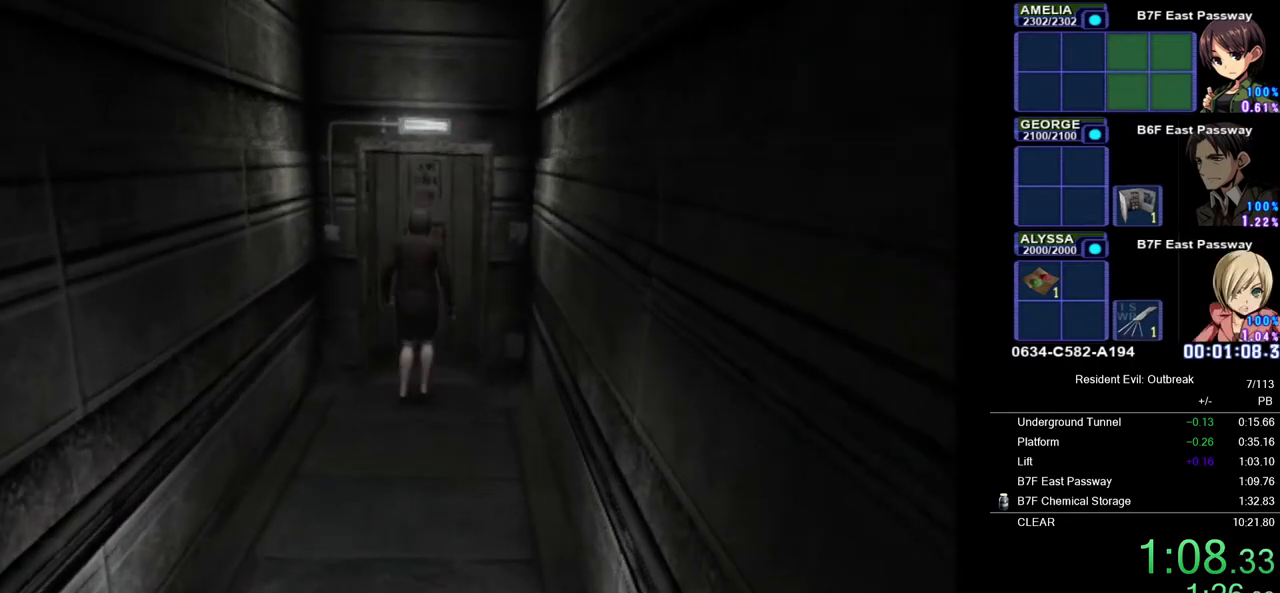
{"buttons": [], "left_stick": "center", "right_stick": "center", "events": [[67, "CROSS", "up"]]}
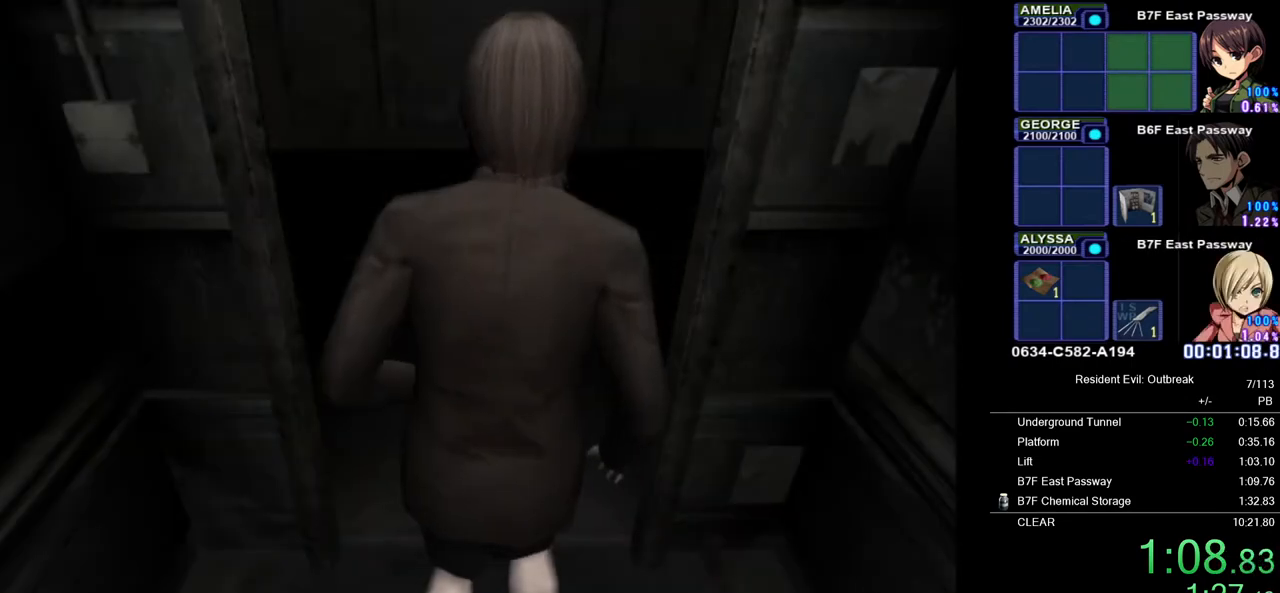
{"buttons": [], "left_stick": "center", "right_stick": "center", "events": []}
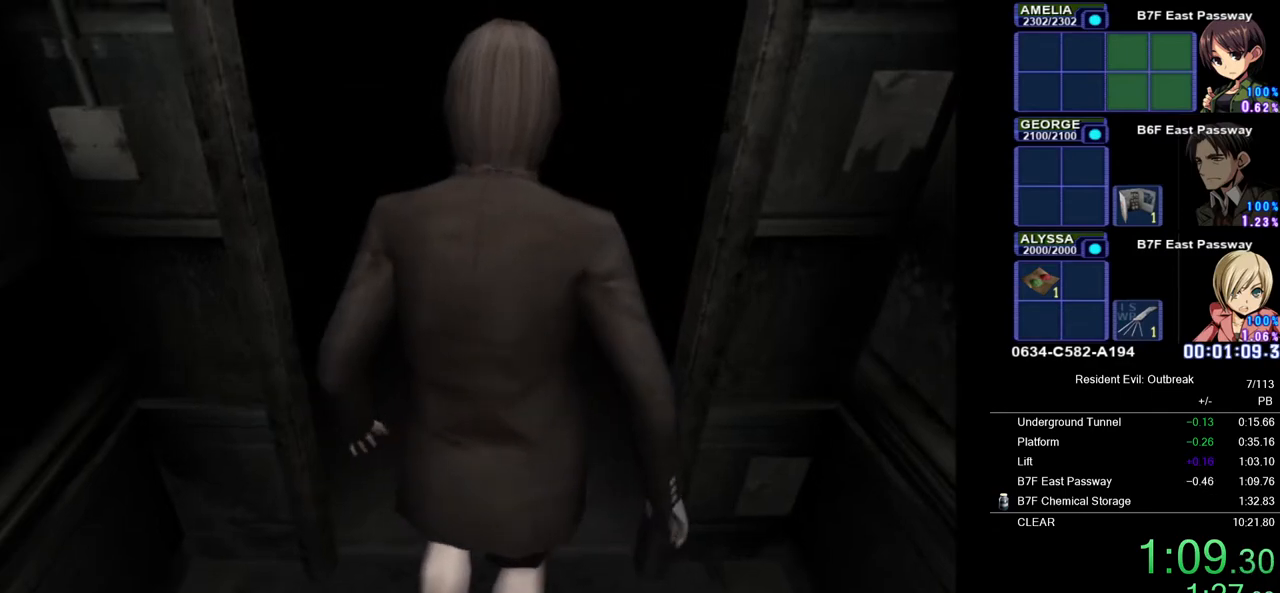
{"buttons": [], "left_stick": "center", "right_stick": "center", "events": []}
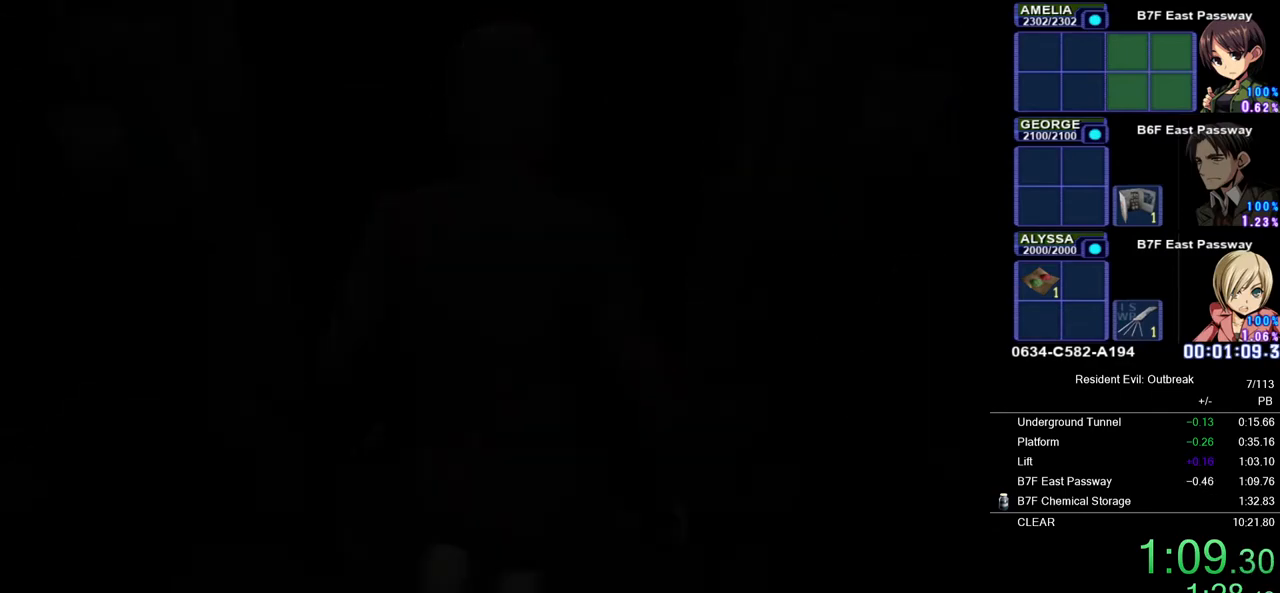
{"buttons": [], "left_stick": "center", "right_stick": "center", "events": []}
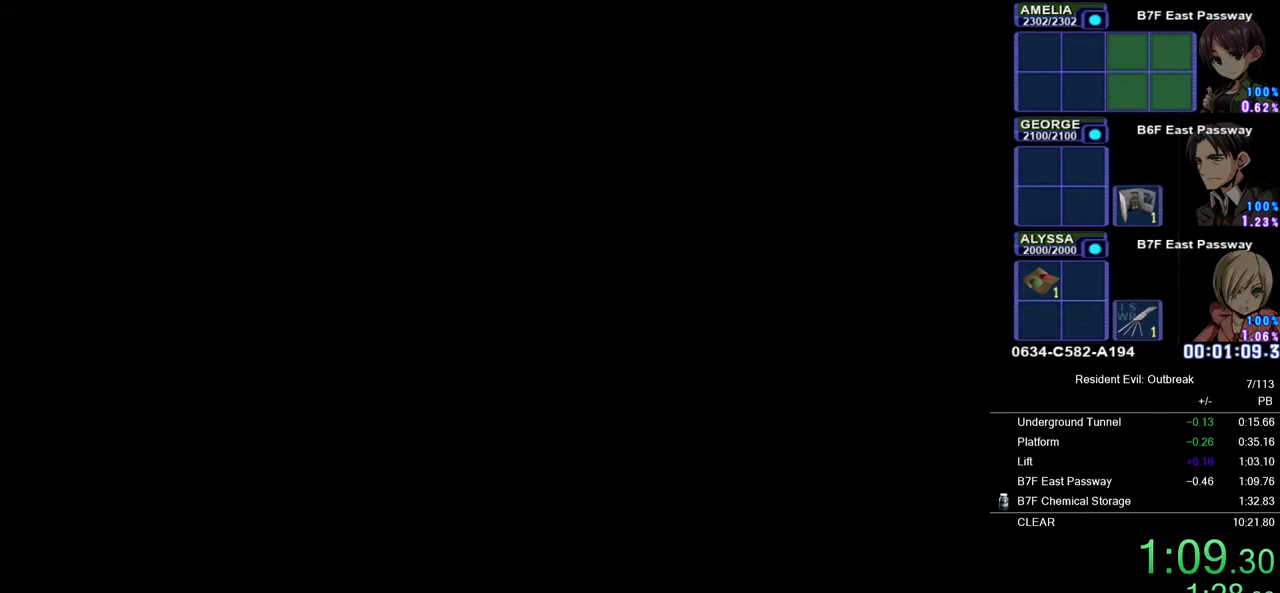
{"buttons": [], "left_stick": "center", "right_stick": "center", "events": []}
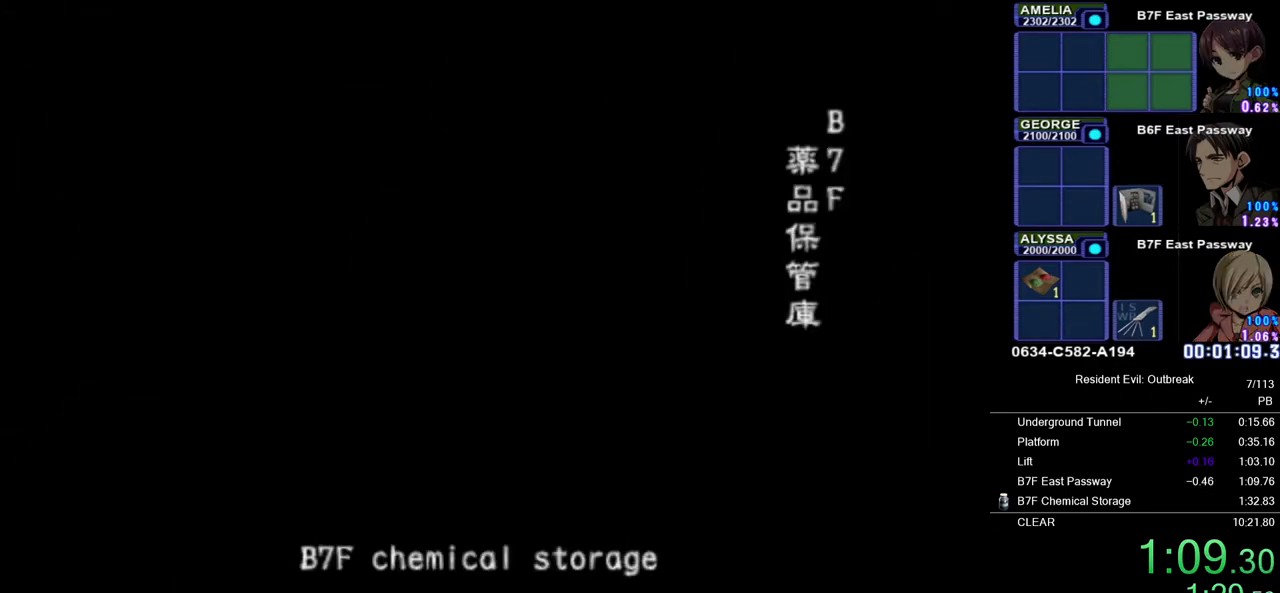
{"buttons": [], "left_stick": "center", "right_stick": "center", "events": []}
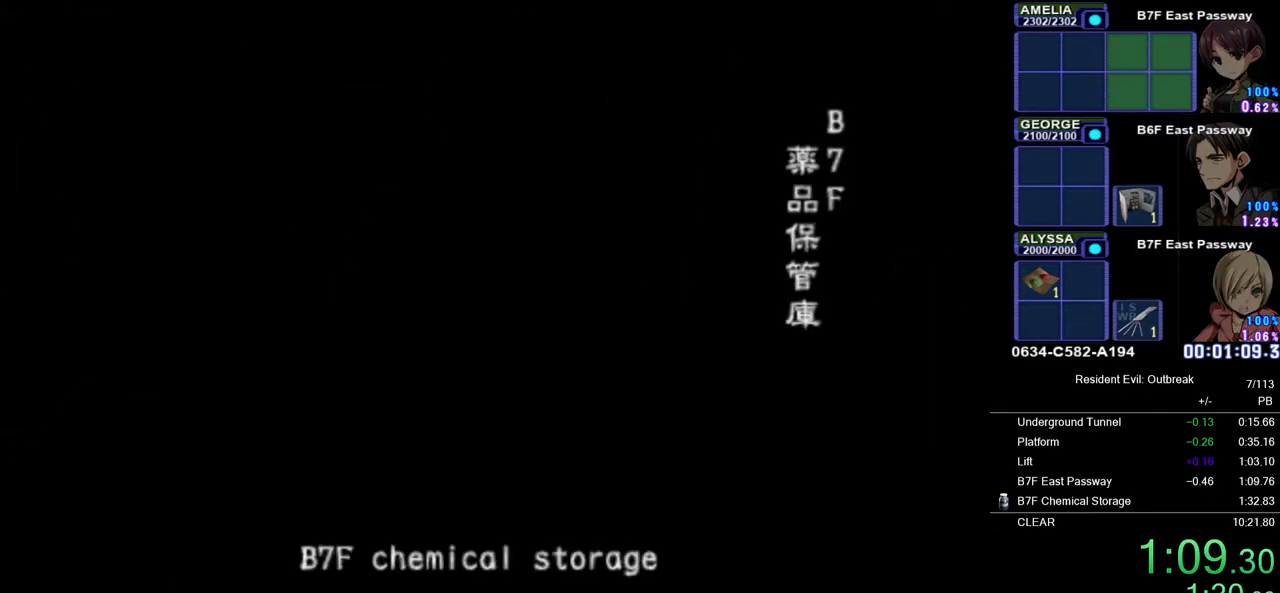
{"buttons": [], "left_stick": "center", "right_stick": "center", "events": []}
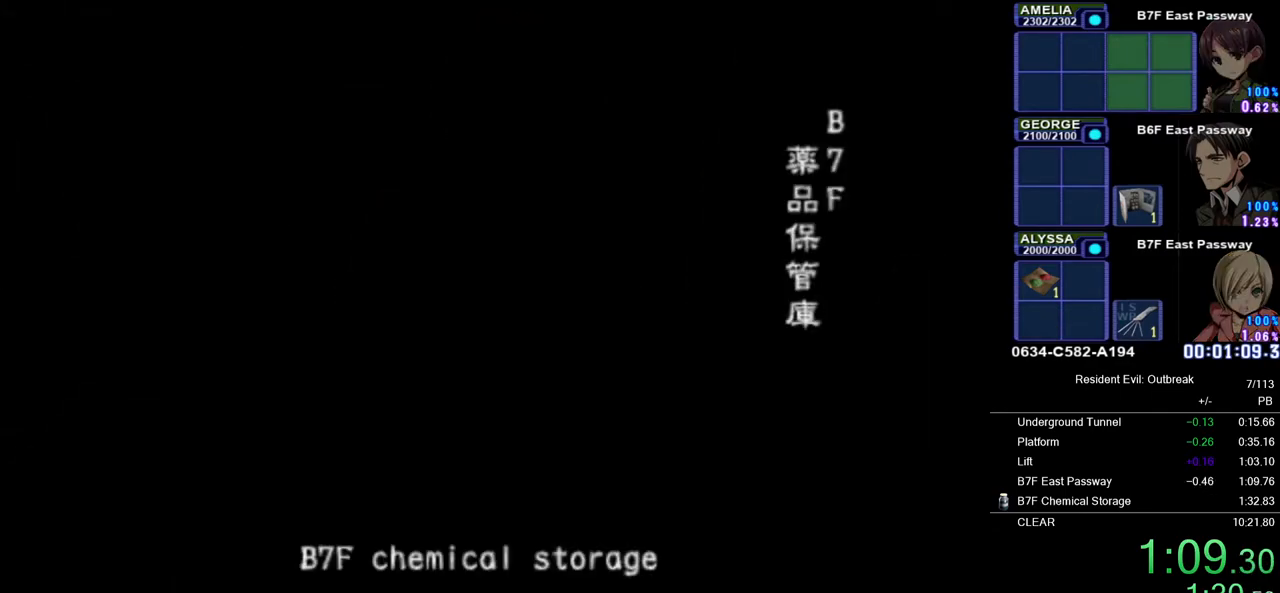
{"buttons": ["CROSS", "DPAD_UP"], "left_stick": "up", "right_stick": "center", "events": [[217, "DPAD_UP", "down"], [267, "CROSS", "down"], [283, "left_stick", "up"]]}
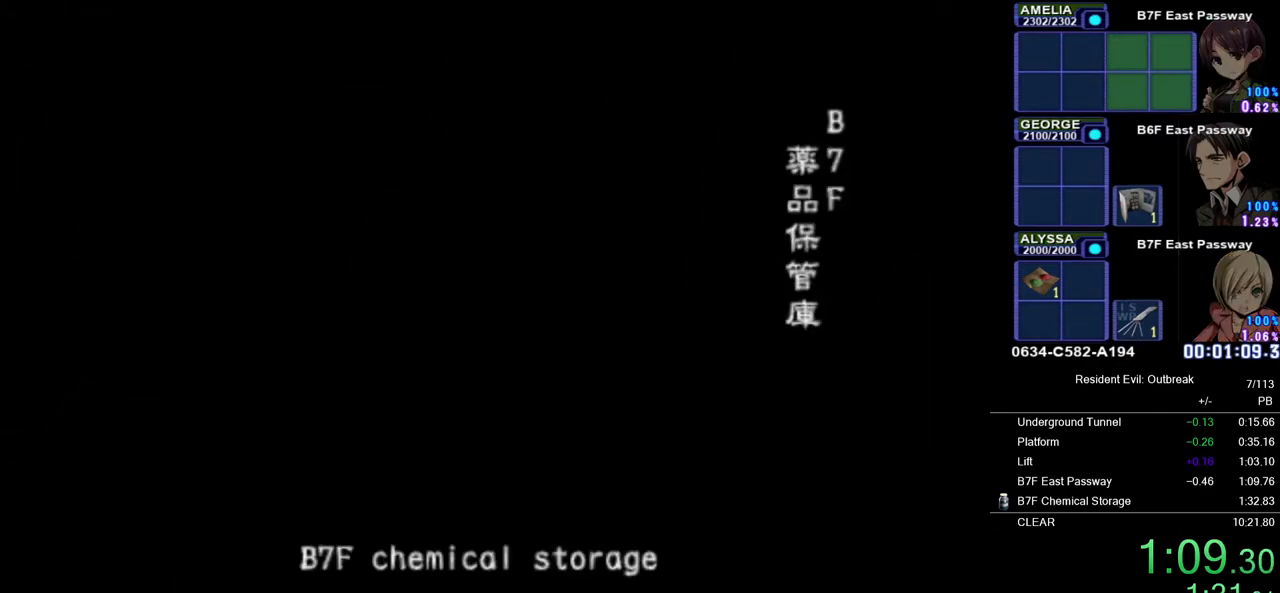
{"buttons": ["CROSS", "DPAD_UP"], "left_stick": "up", "right_stick": "center", "events": []}
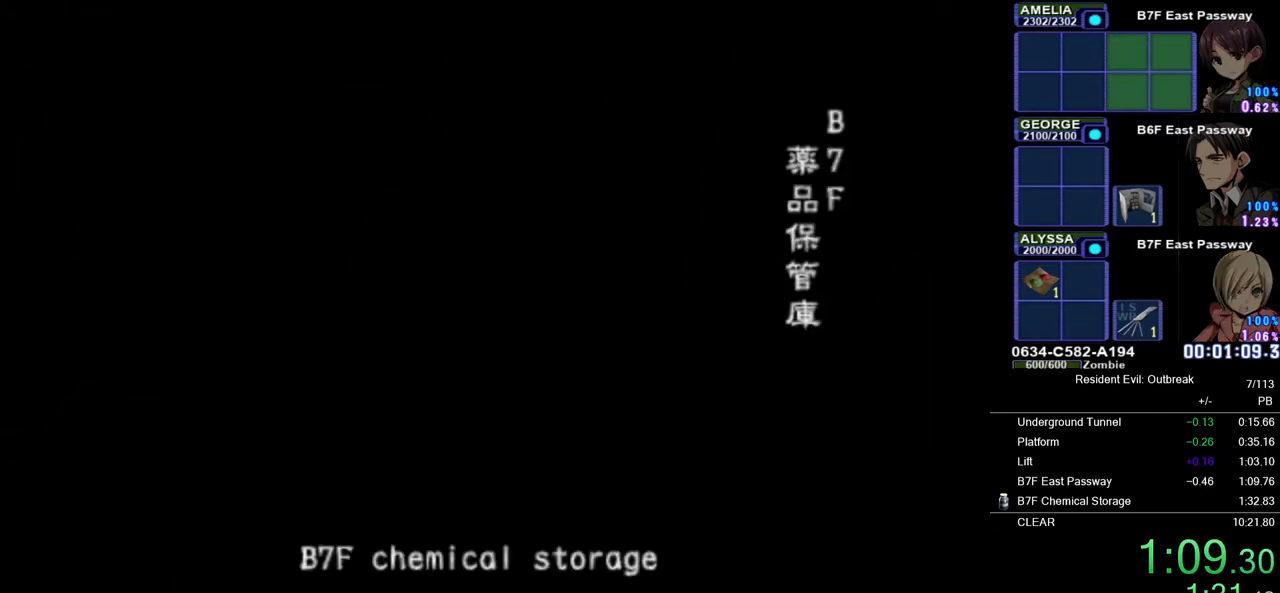
{"buttons": ["CROSS", "DPAD_UP"], "left_stick": "up", "right_stick": "center", "events": []}
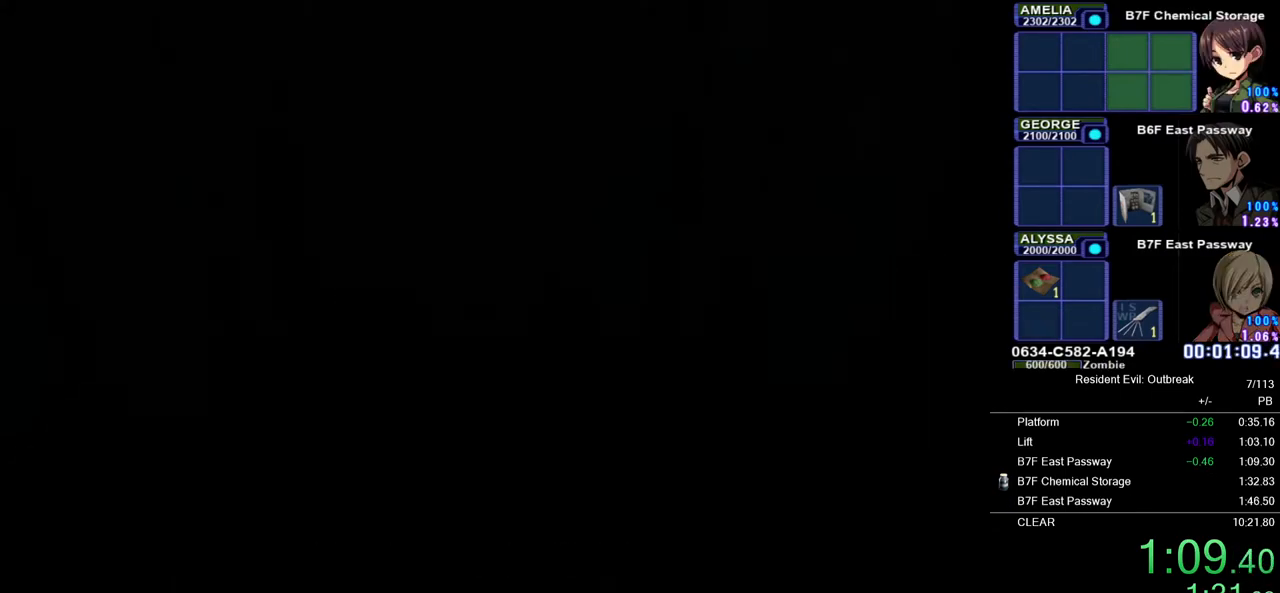
{"buttons": ["CROSS", "DPAD_UP"], "left_stick": "up", "right_stick": "center", "events": []}
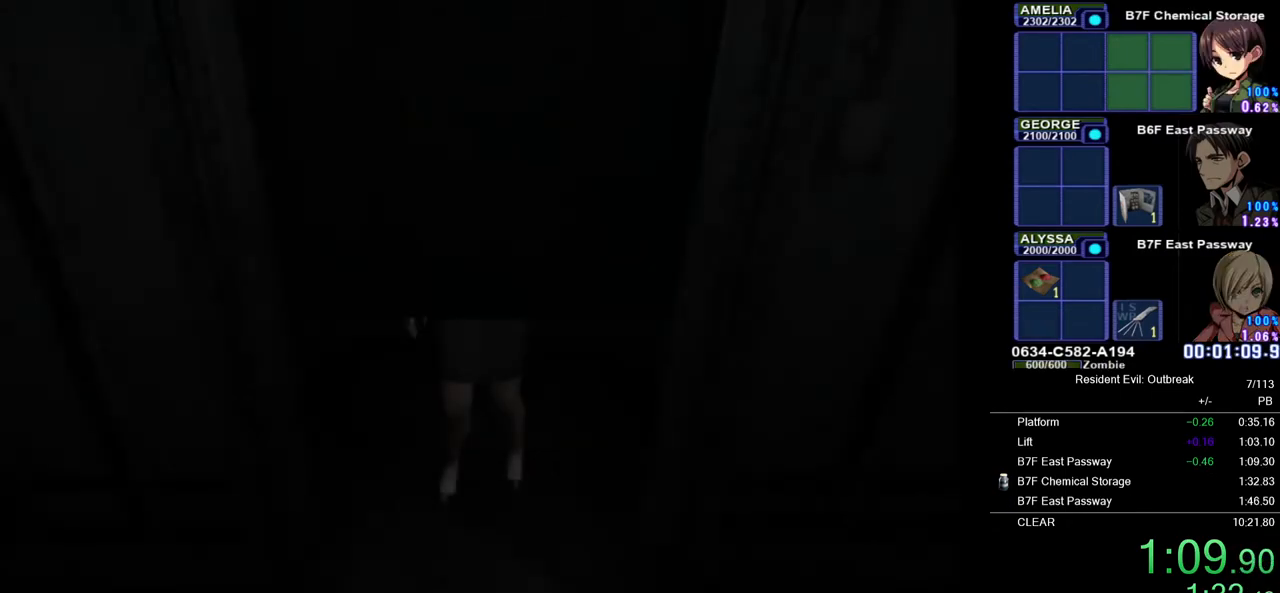
{"buttons": ["CROSS", "DPAD_UP"], "left_stick": "up", "right_stick": "center", "events": []}